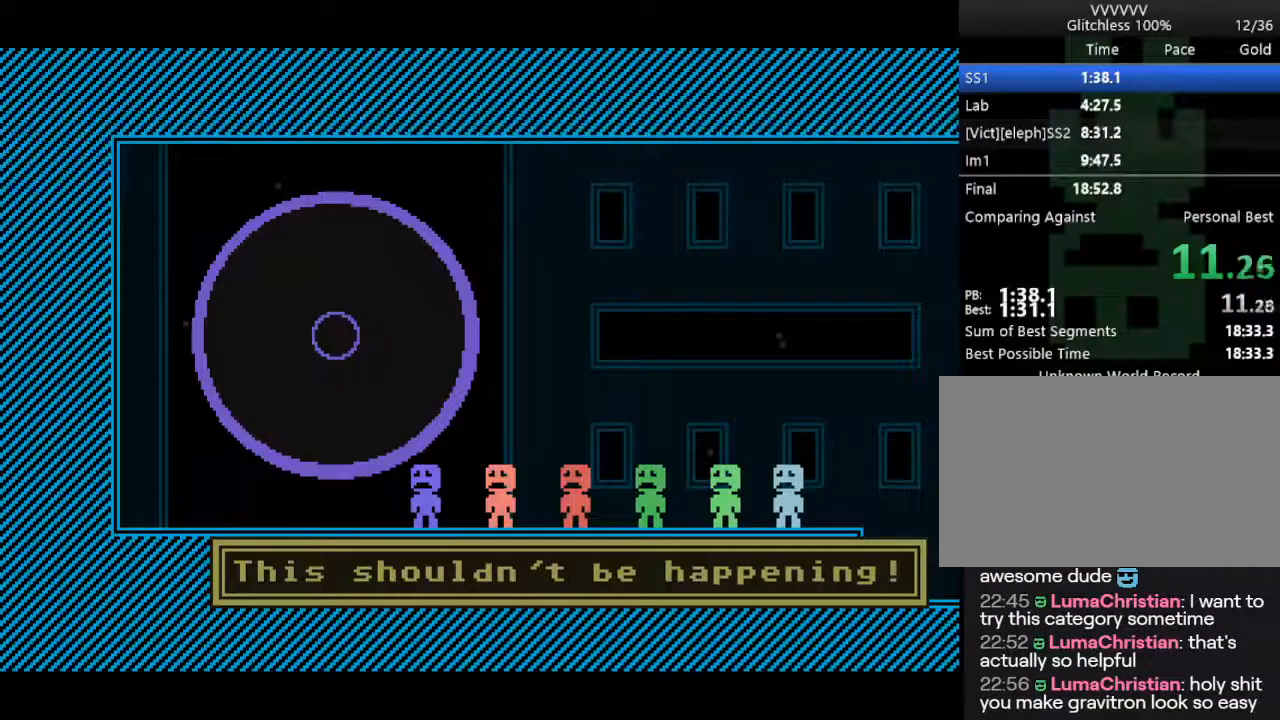
Gameplay with keyboard; each line is a JSON object with the keys held at the frame after it. "events" lists presses ("down") and releases ("up") of "down", "escape", "left", "r", "return", "right", "s", "space" and "up" between this image and that frame as [ms after this image, input, new state], when the widget could be followed in between. No other keys are recorded. Mouse input is not recorded.
{"keys": ["s"], "events": []}
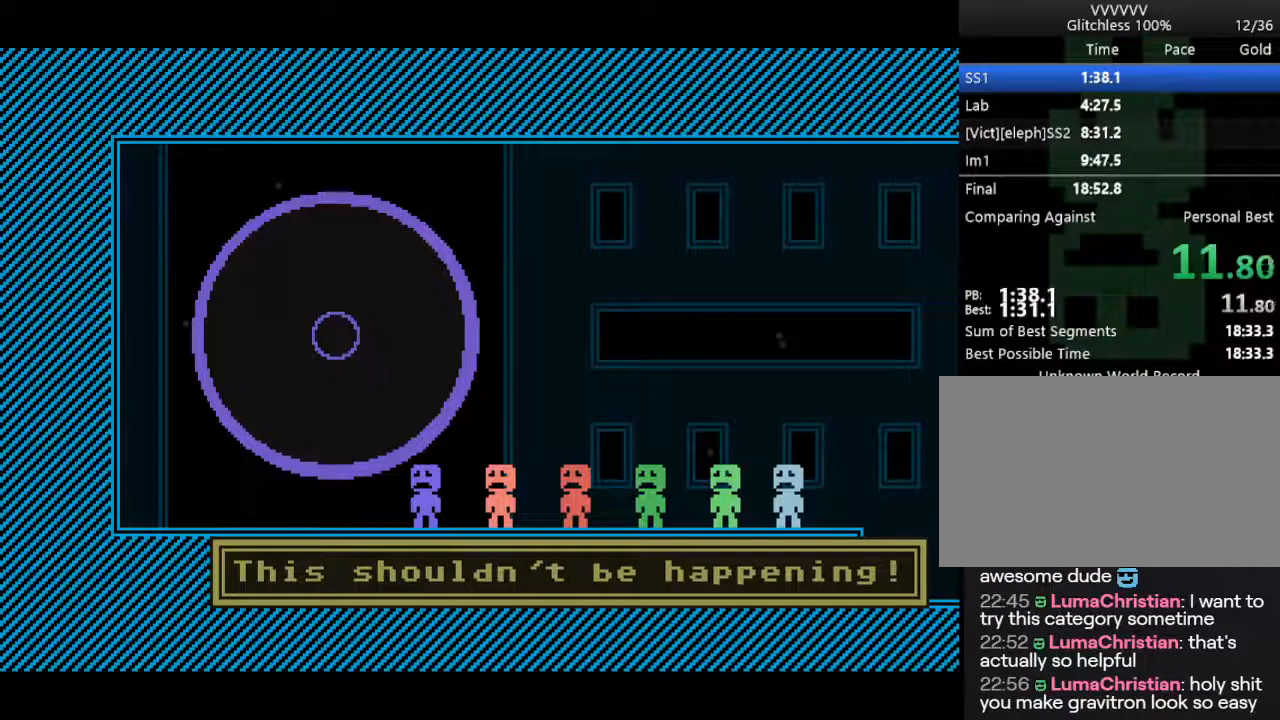
{"keys": ["s"], "events": []}
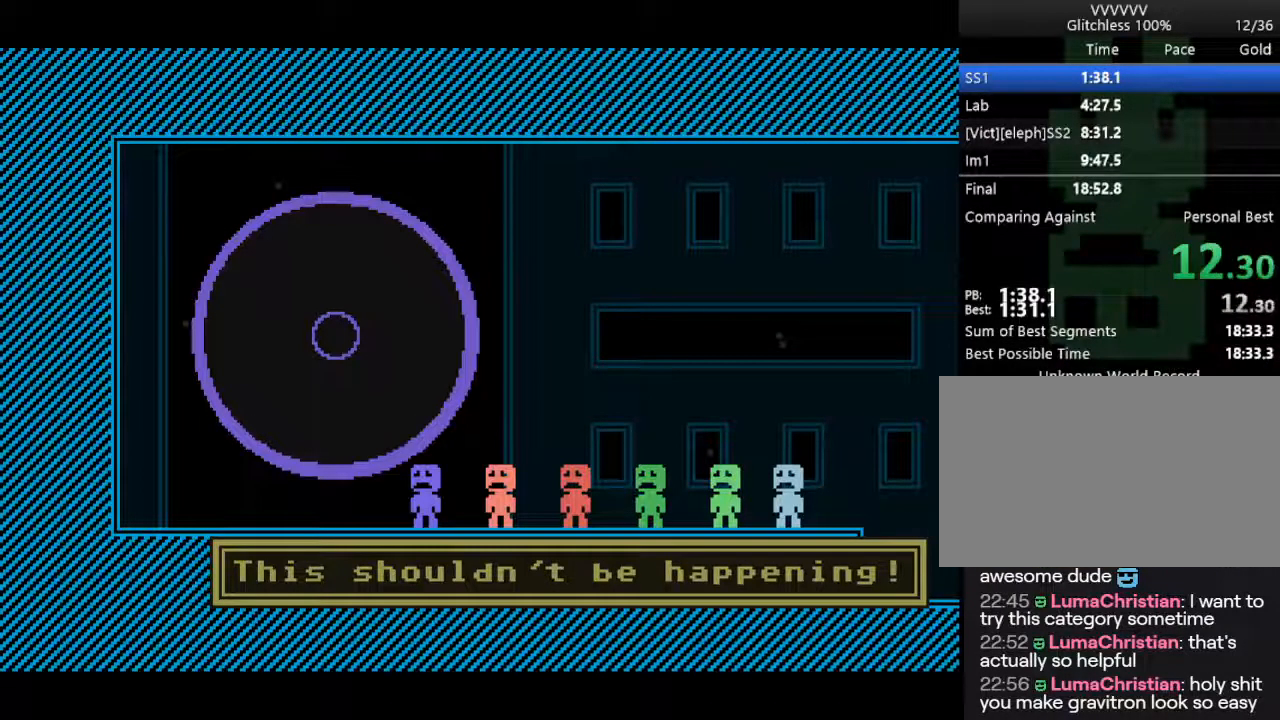
{"keys": ["s"], "events": []}
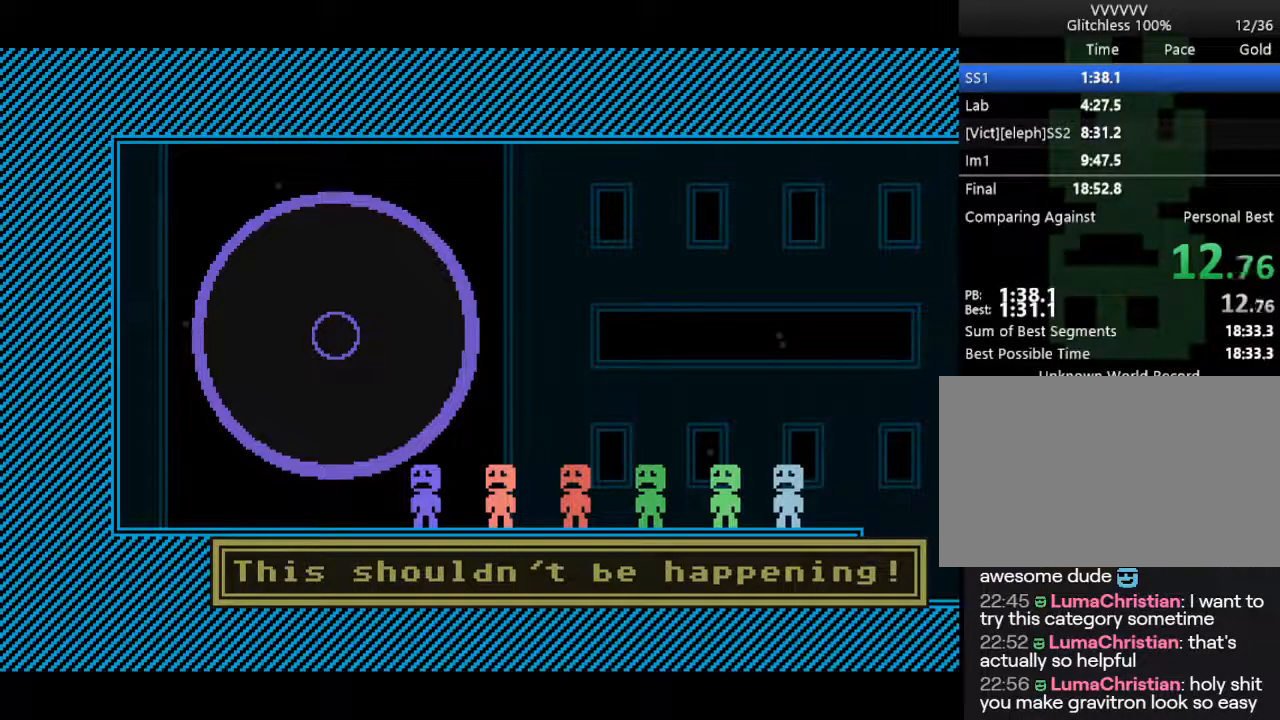
{"keys": ["s"], "events": []}
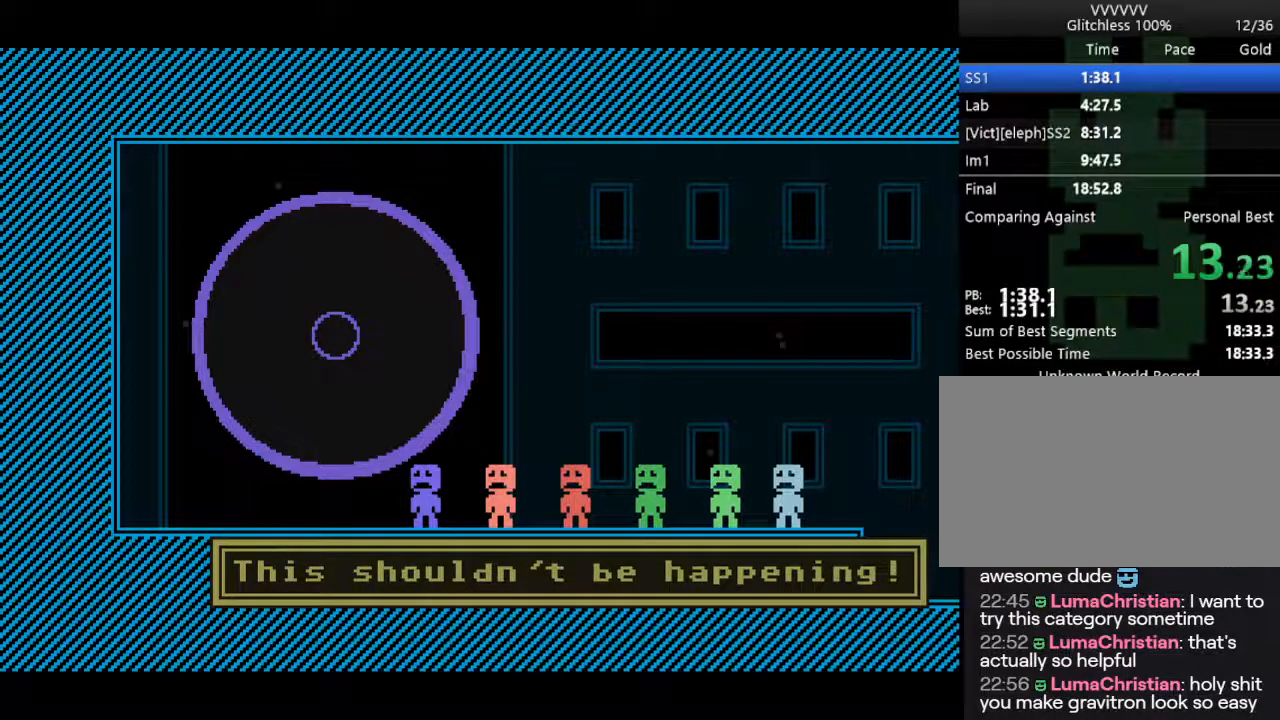
{"keys": ["s"], "events": []}
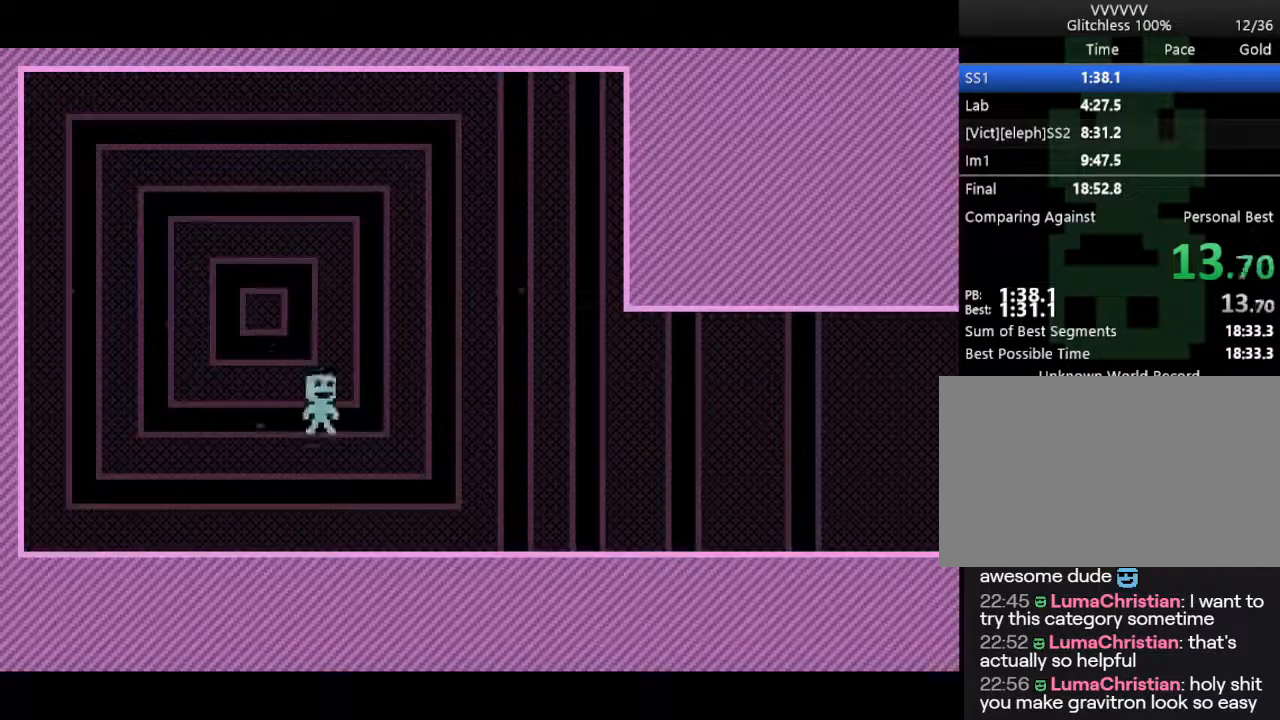
{"keys": ["s"], "events": [[450, "s", "up"], [500, "s", "down"]]}
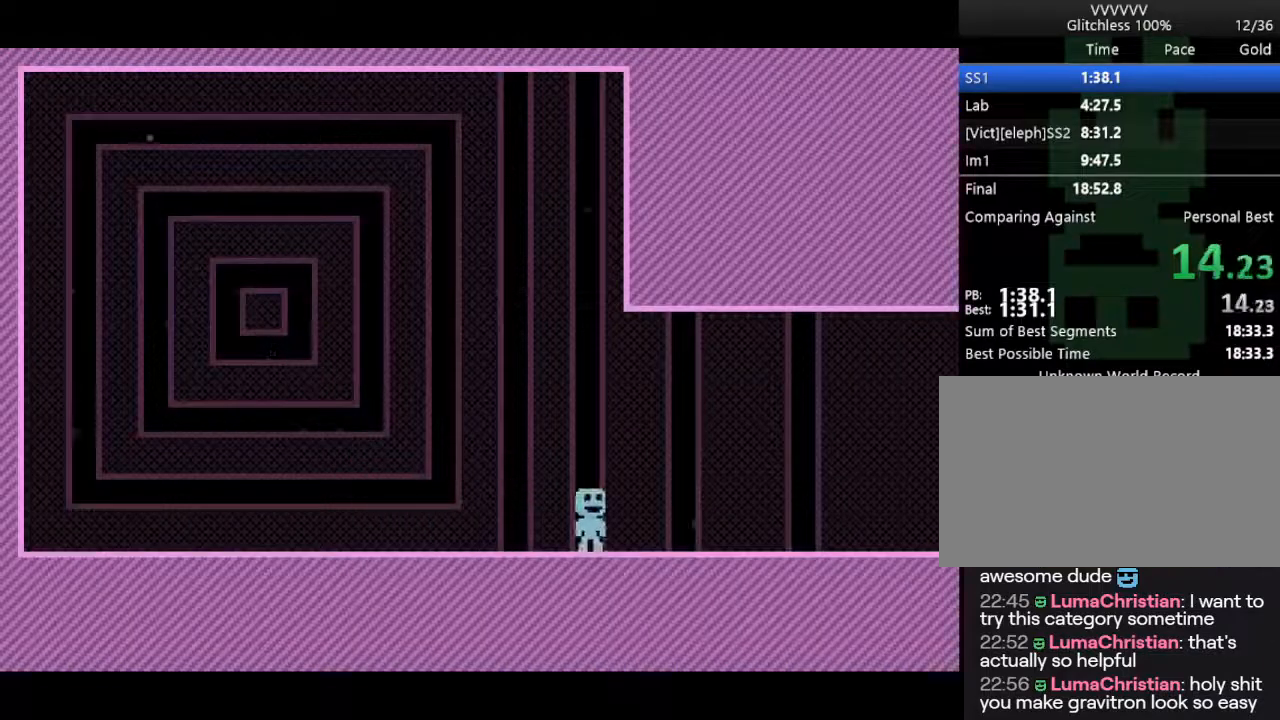
{"keys": ["s"], "events": [[83, "s", "up"], [133, "s", "down"], [183, "s", "up"], [233, "s", "down"], [283, "s", "up"], [333, "s", "down"]]}
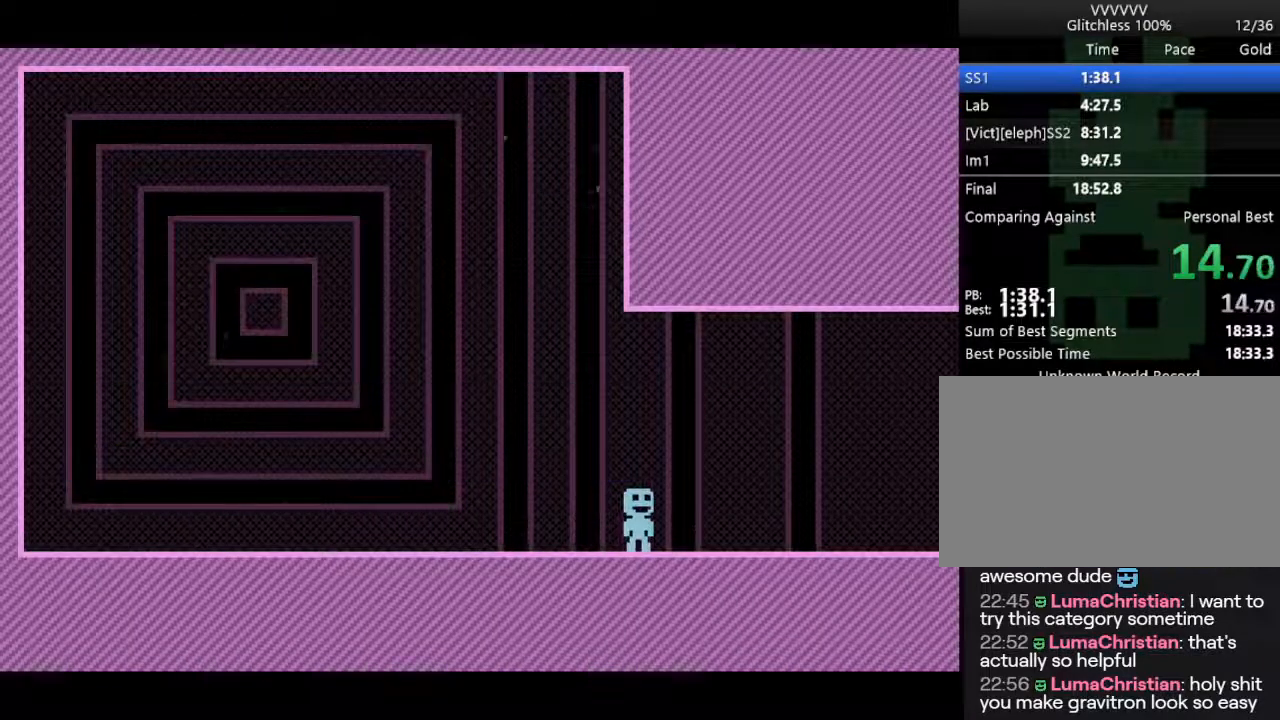
{"keys": ["s"], "events": []}
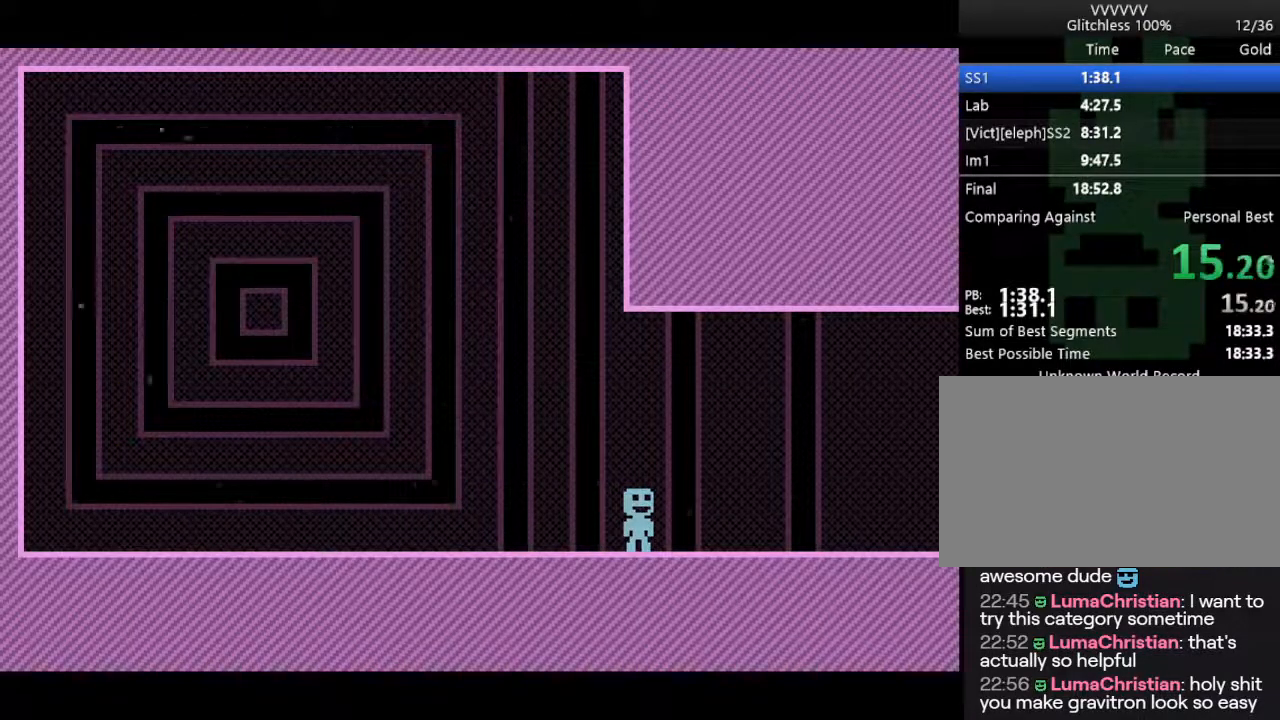
{"keys": ["s"], "events": []}
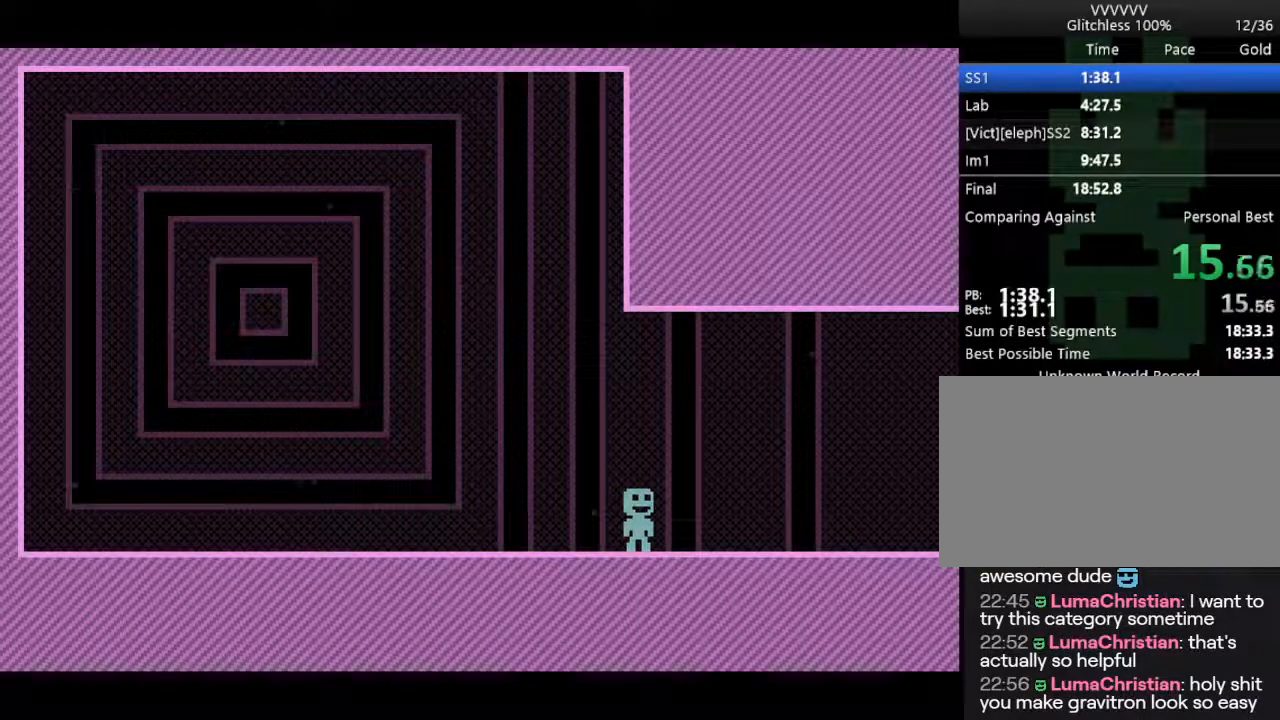
{"keys": ["right", "s"], "events": [[233, "right", "down"]]}
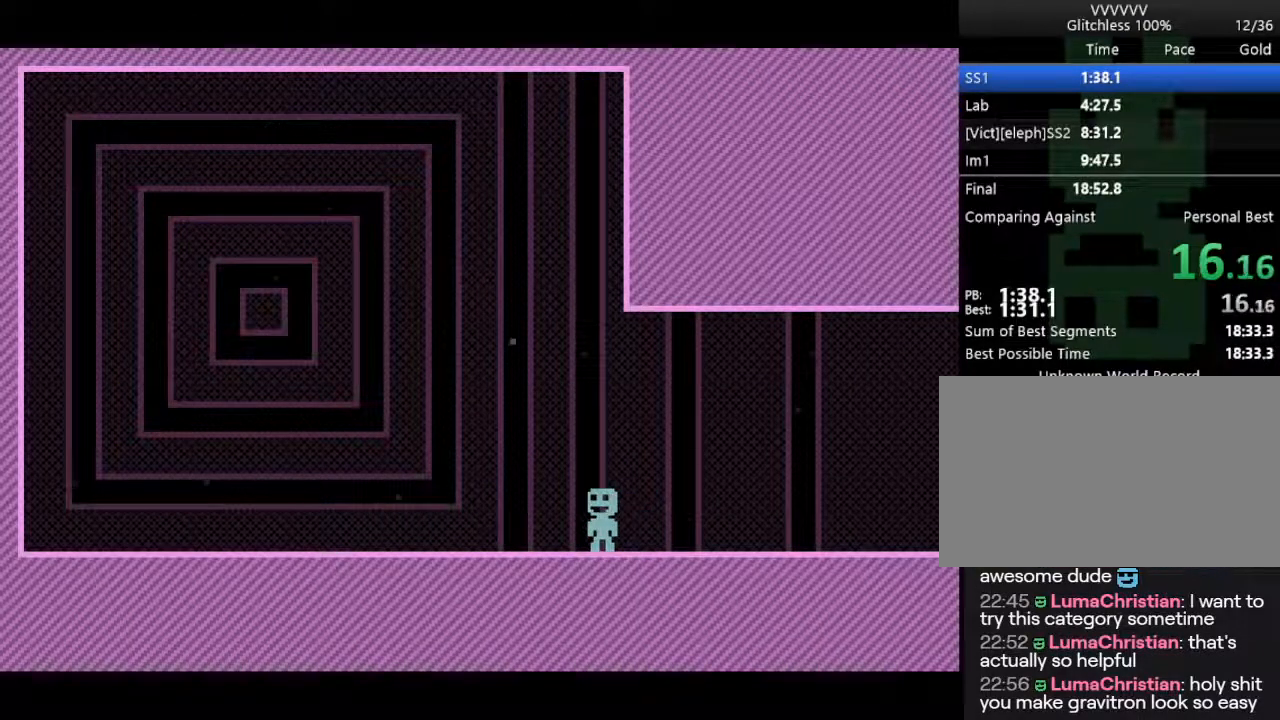
{"keys": ["right", "s"], "events": []}
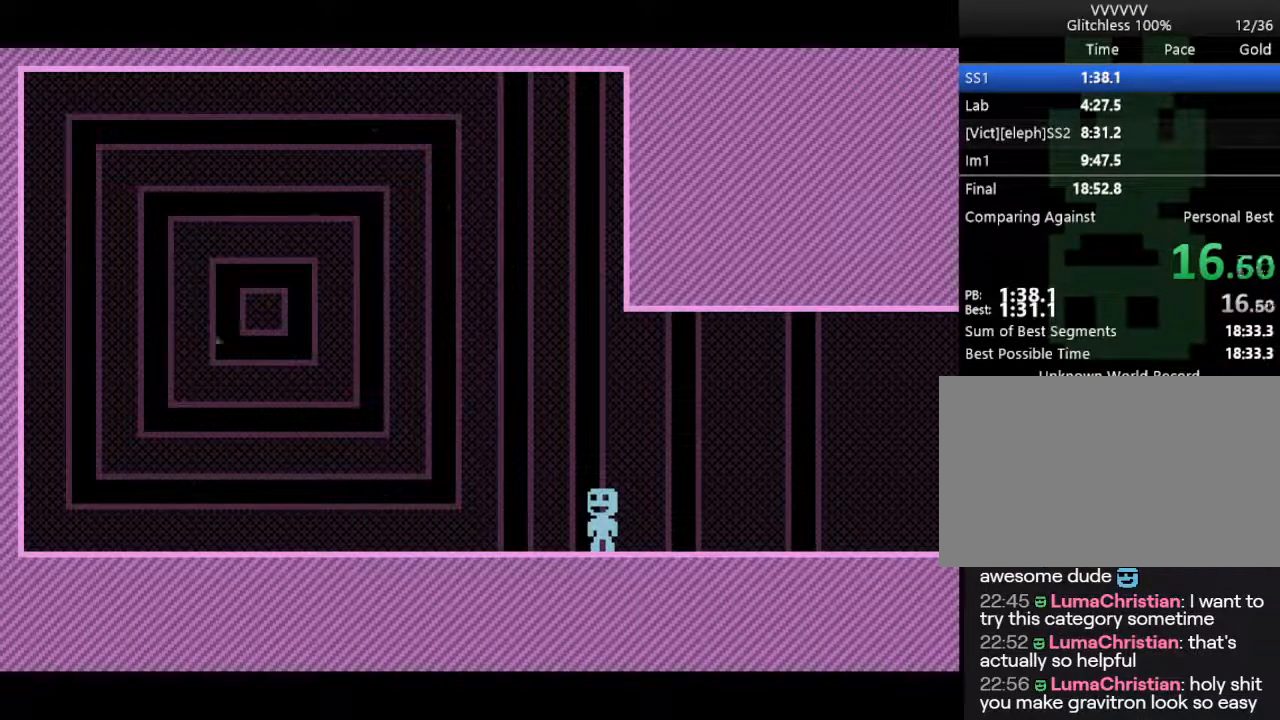
{"keys": ["right", "s"], "events": []}
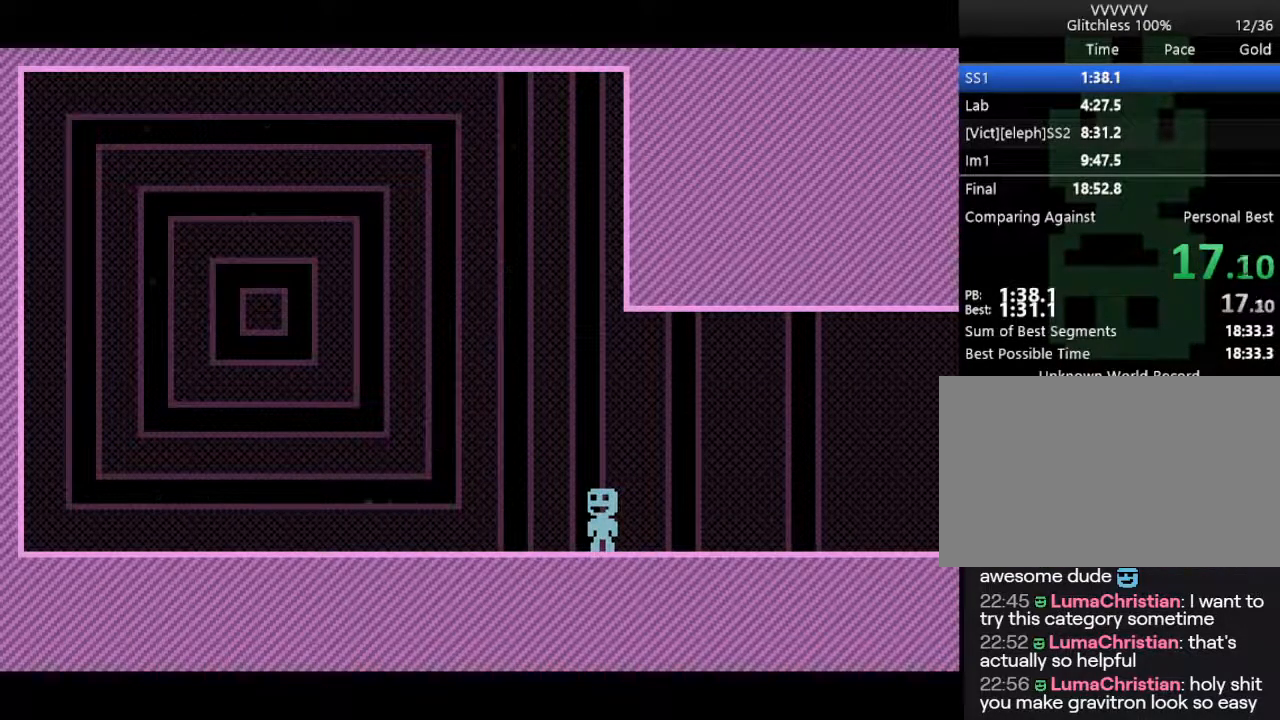
{"keys": ["right", "s"], "events": []}
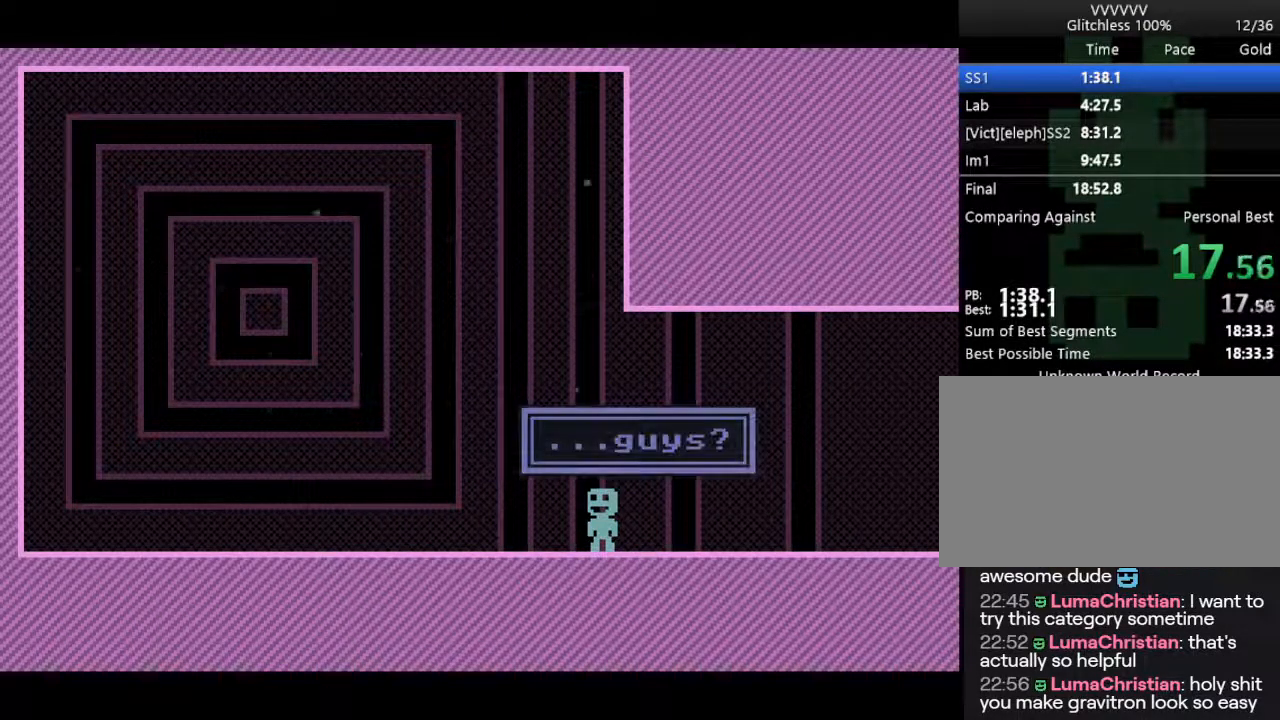
{"keys": ["right"], "events": [[383, "s", "up"]]}
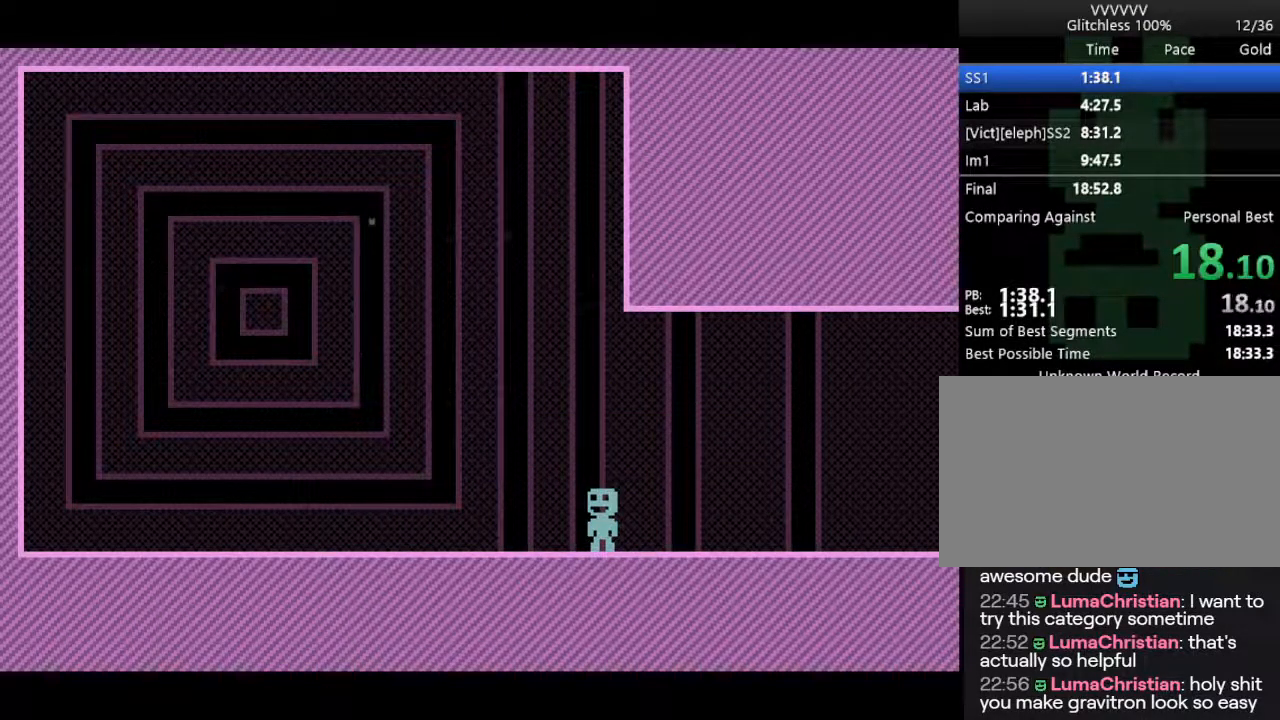
{"keys": ["right", "up"], "events": [[450, "up", "down"]]}
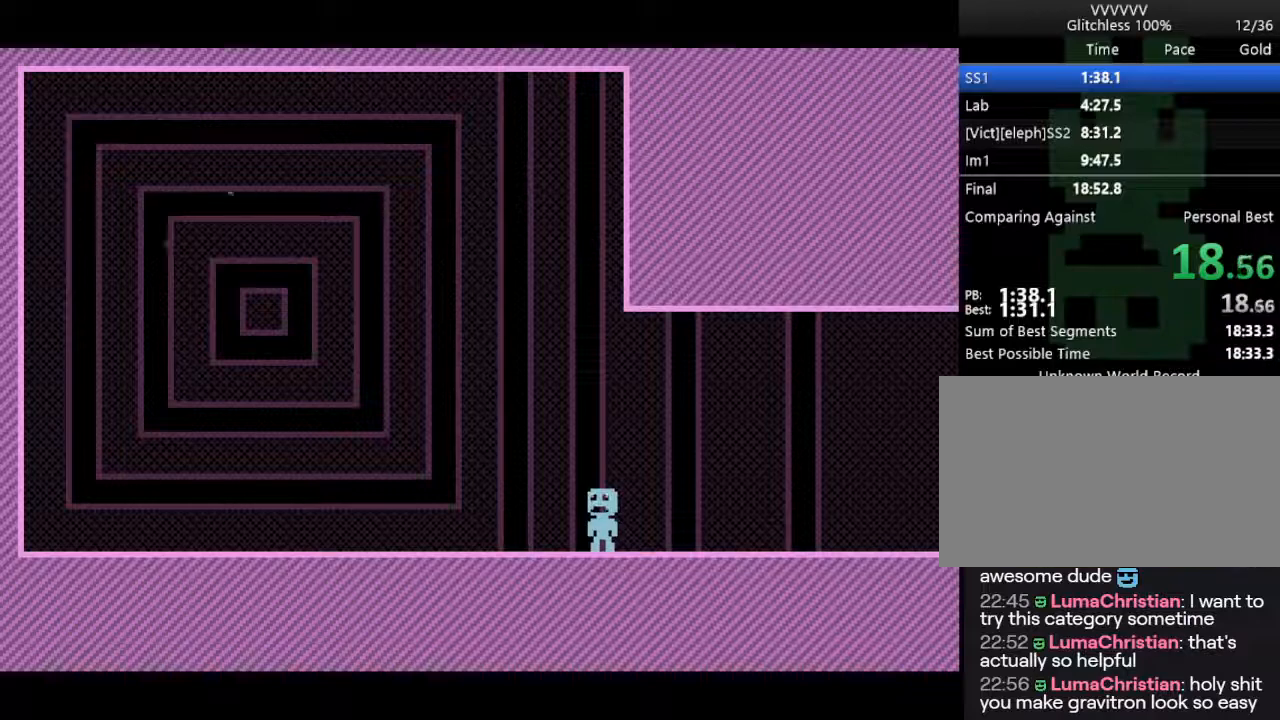
{"keys": ["right"]}
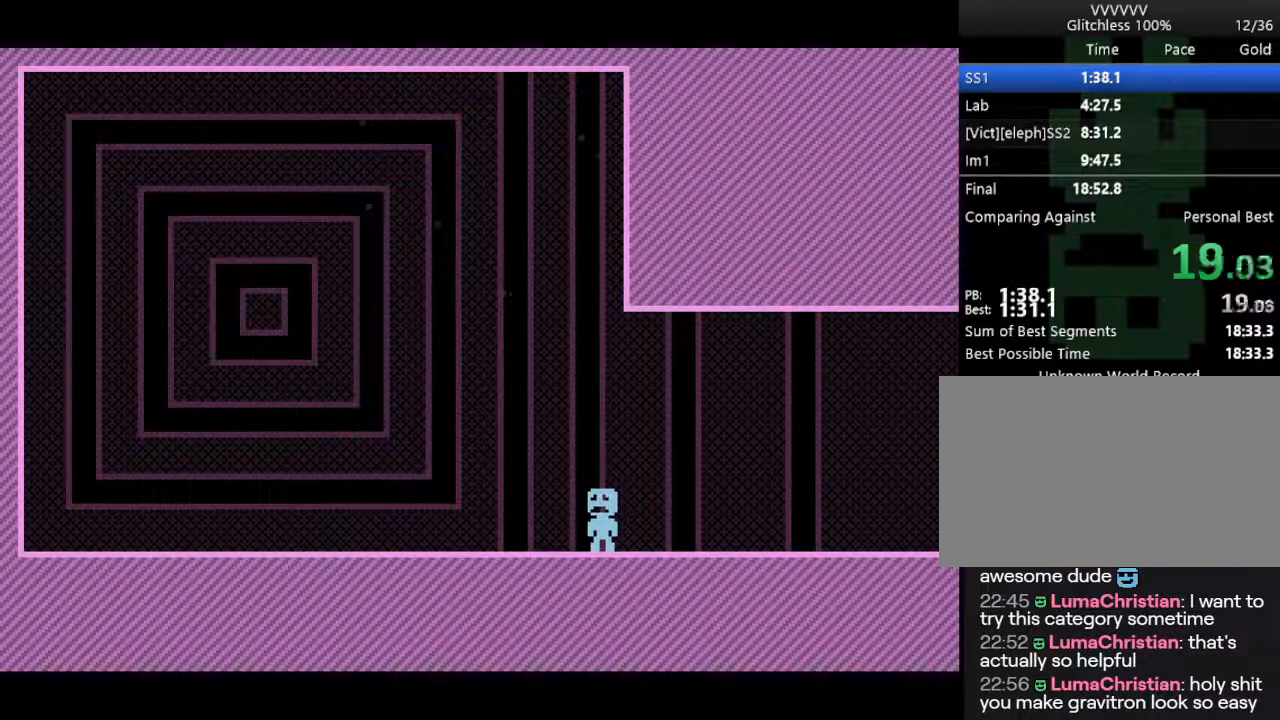
{"keys": ["right"], "events": []}
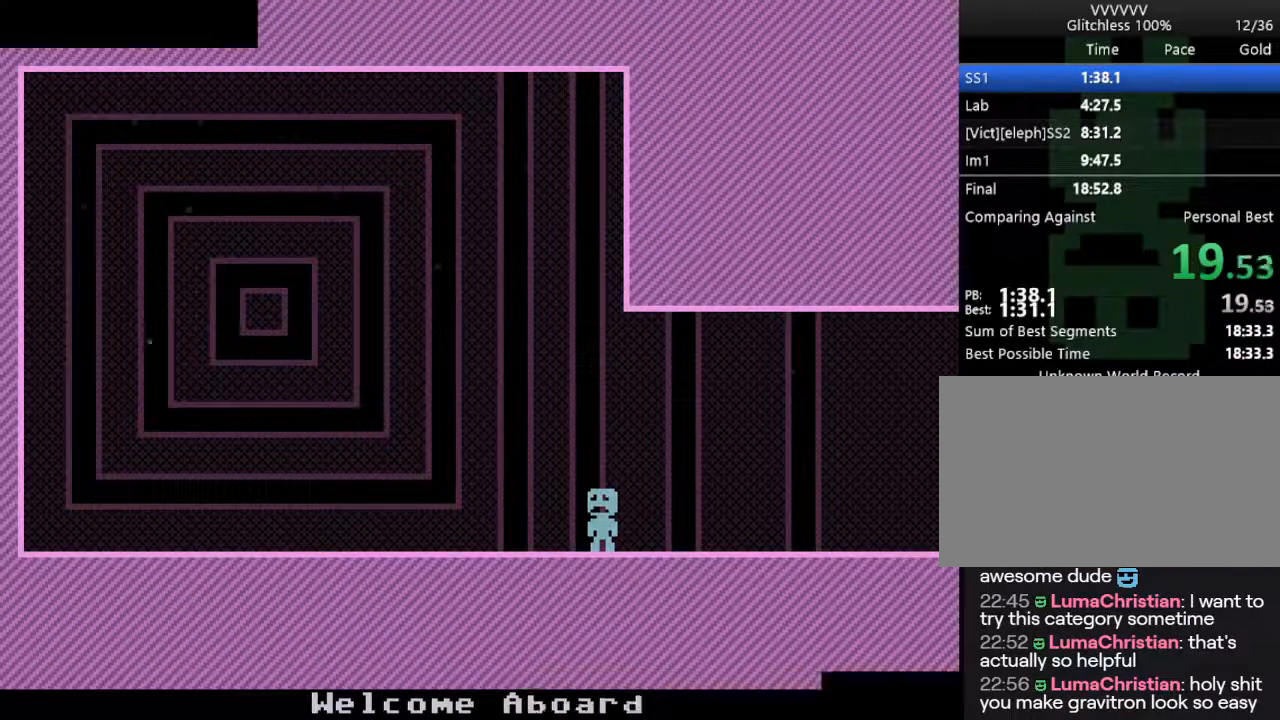
{"keys": ["right"], "events": []}
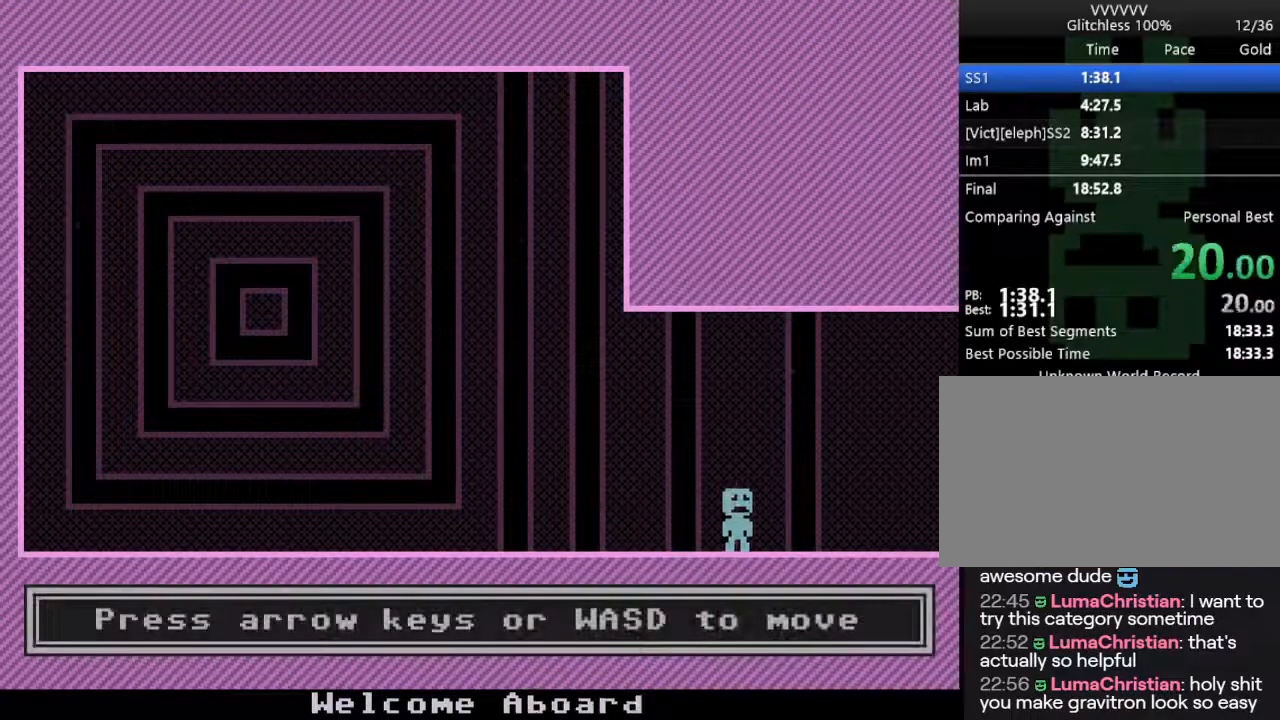
{"keys": ["right"], "events": [[133, "down", "down"], [233, "down", "up"], [233, "up", "down"], [317, "up", "up"]]}
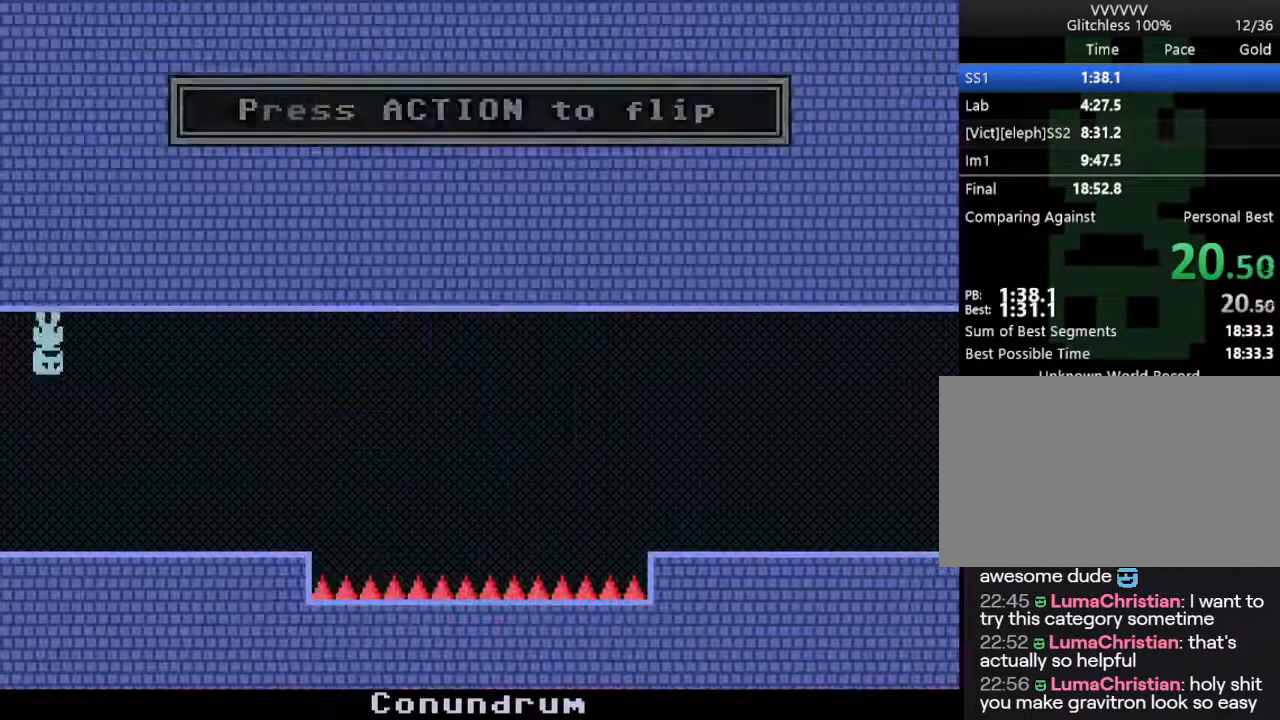
{"keys": ["right"], "events": []}
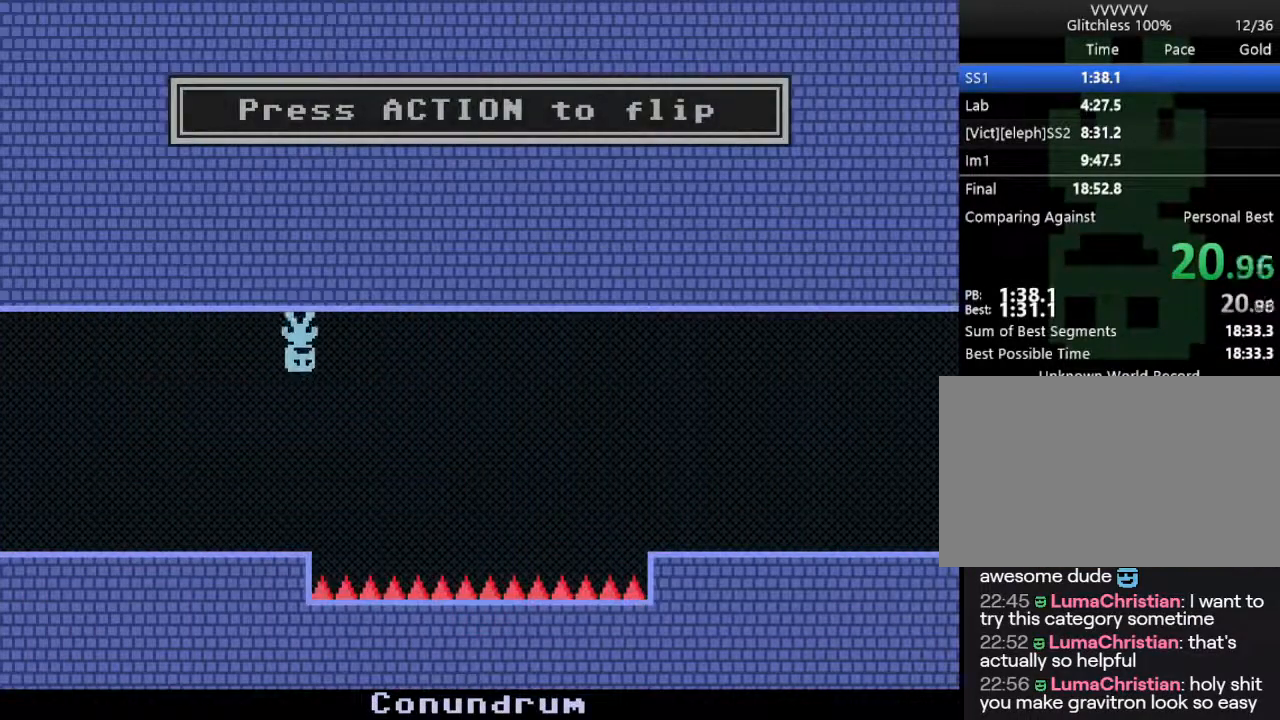
{"keys": ["right"], "events": []}
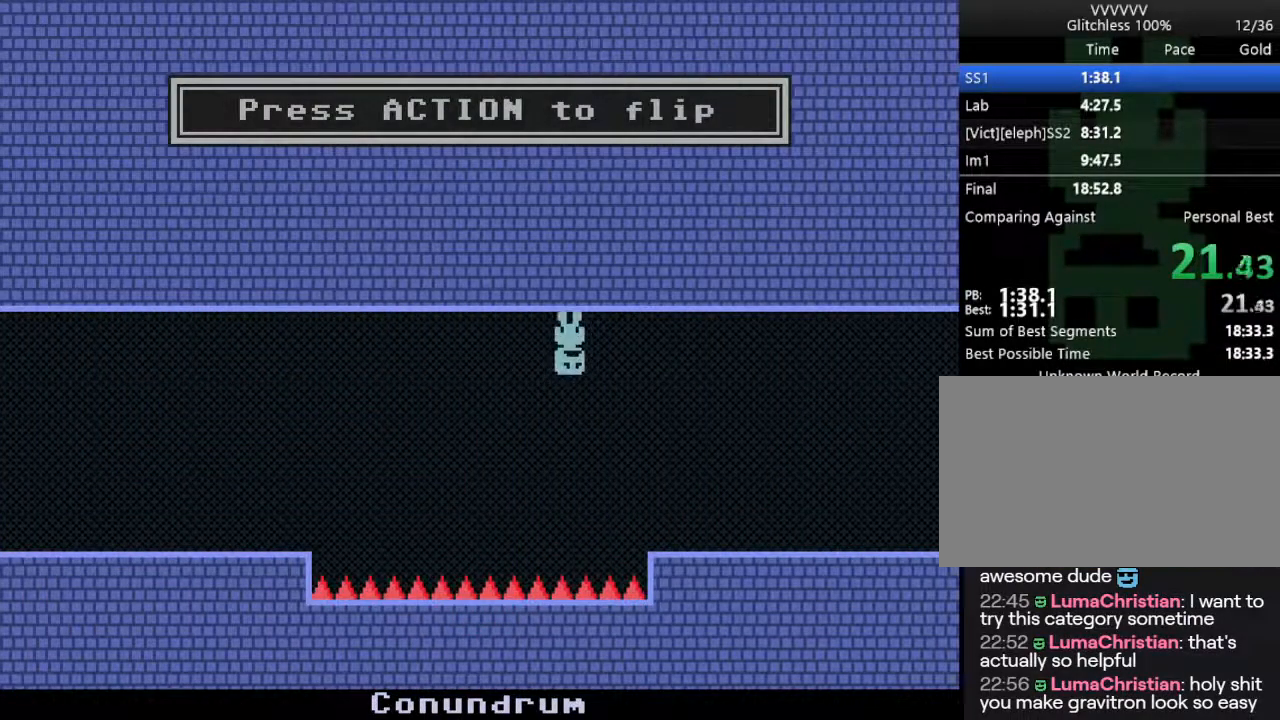
{"keys": ["right"], "events": [[283, "s", "down"], [333, "s", "up"]]}
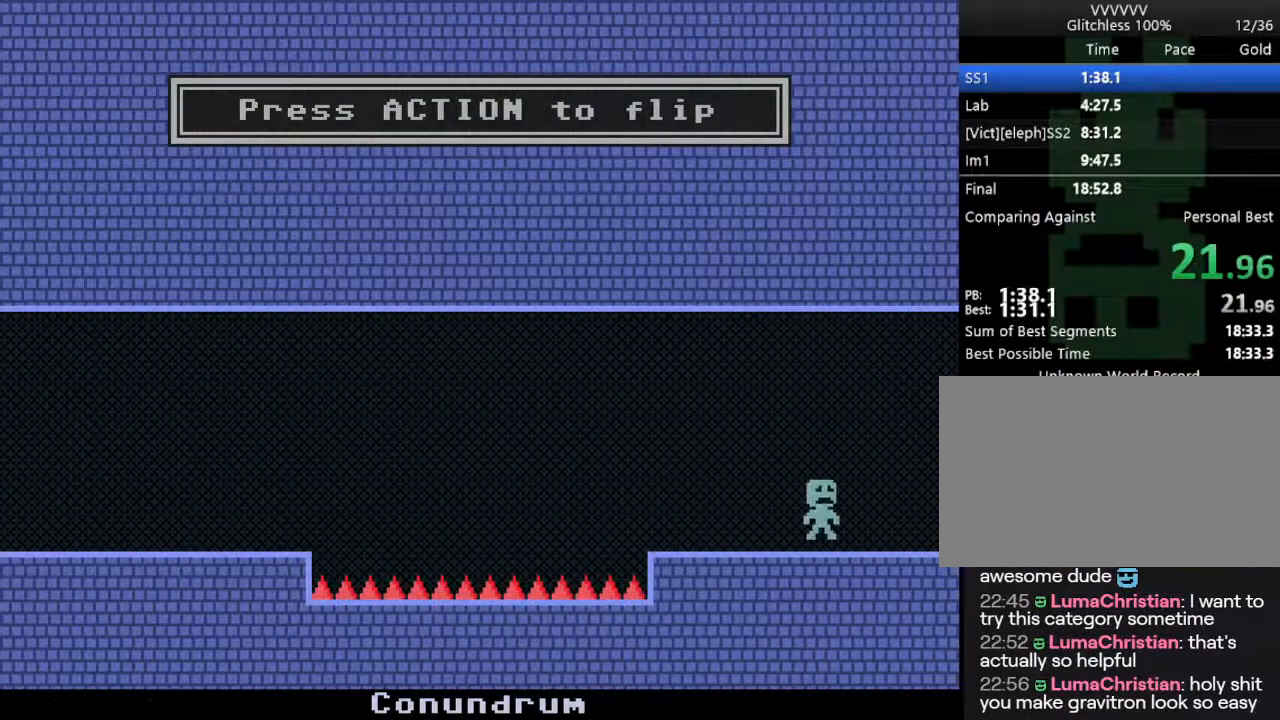
{"keys": ["right"], "events": []}
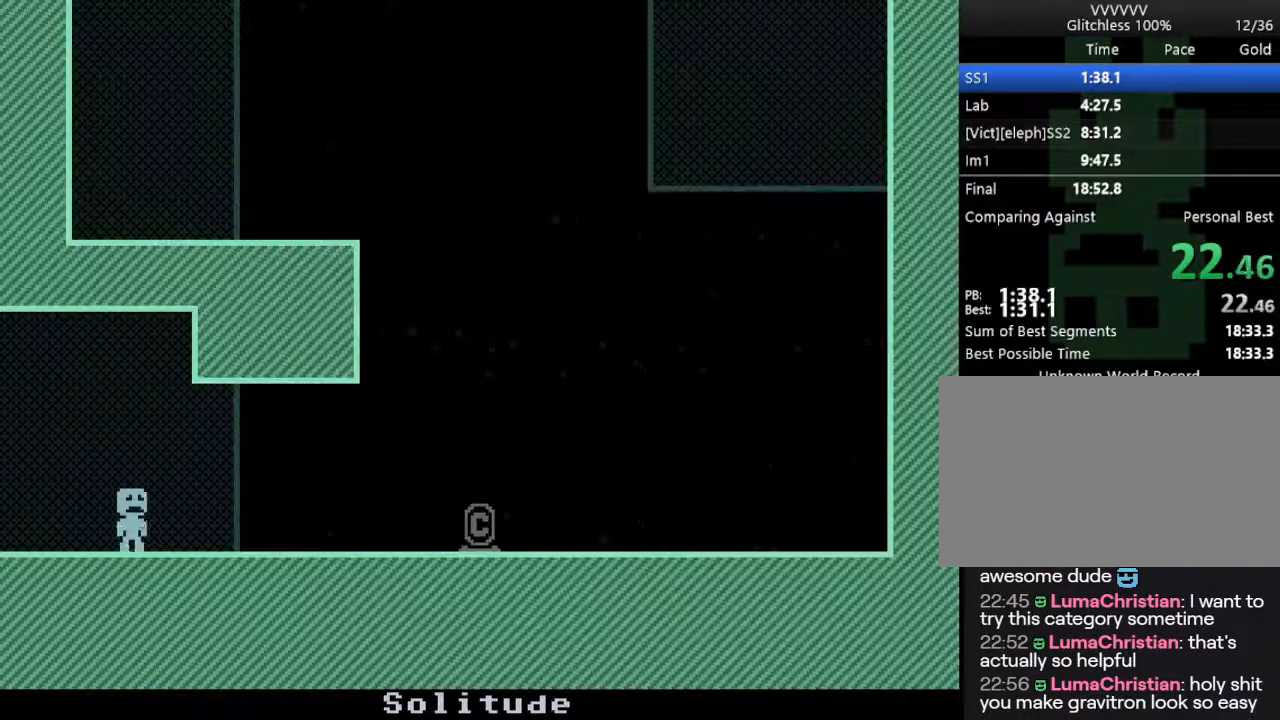
{"keys": ["right"], "events": []}
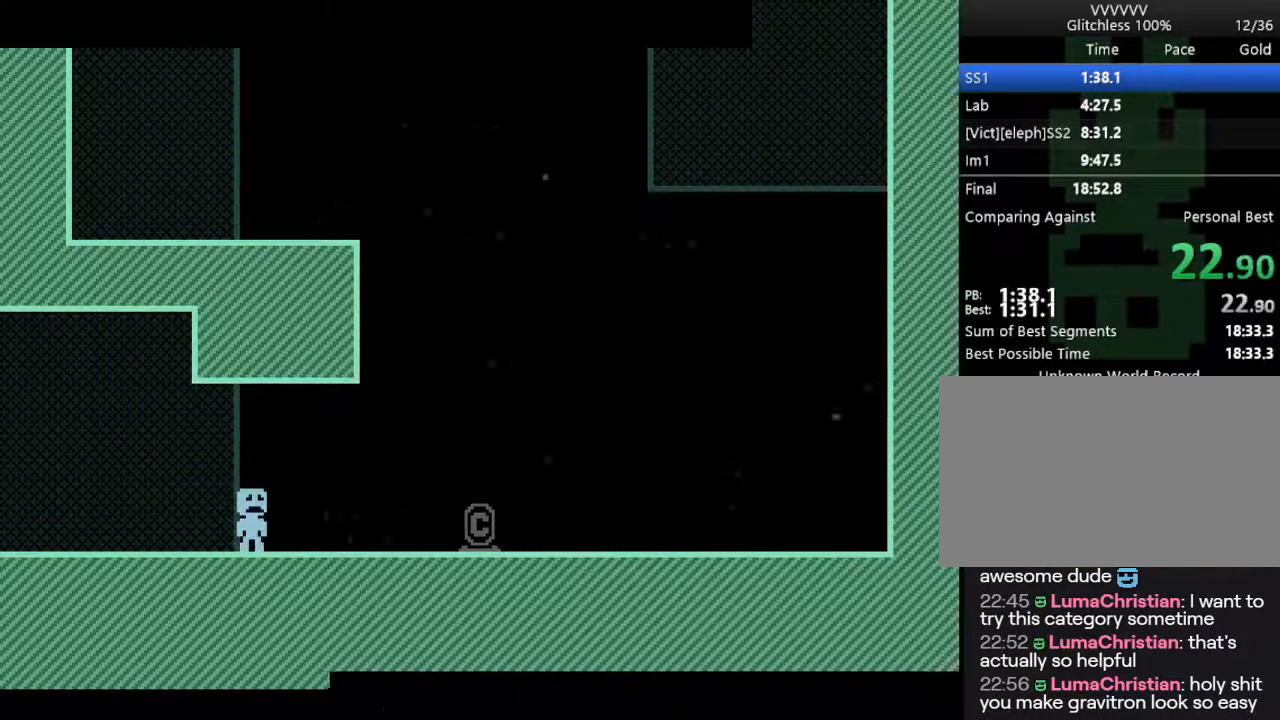
{"keys": ["right", "s"], "events": [[183, "s", "down"], [217, "s", "up"], [283, "s", "down"], [367, "s", "up"], [417, "s", "down"]]}